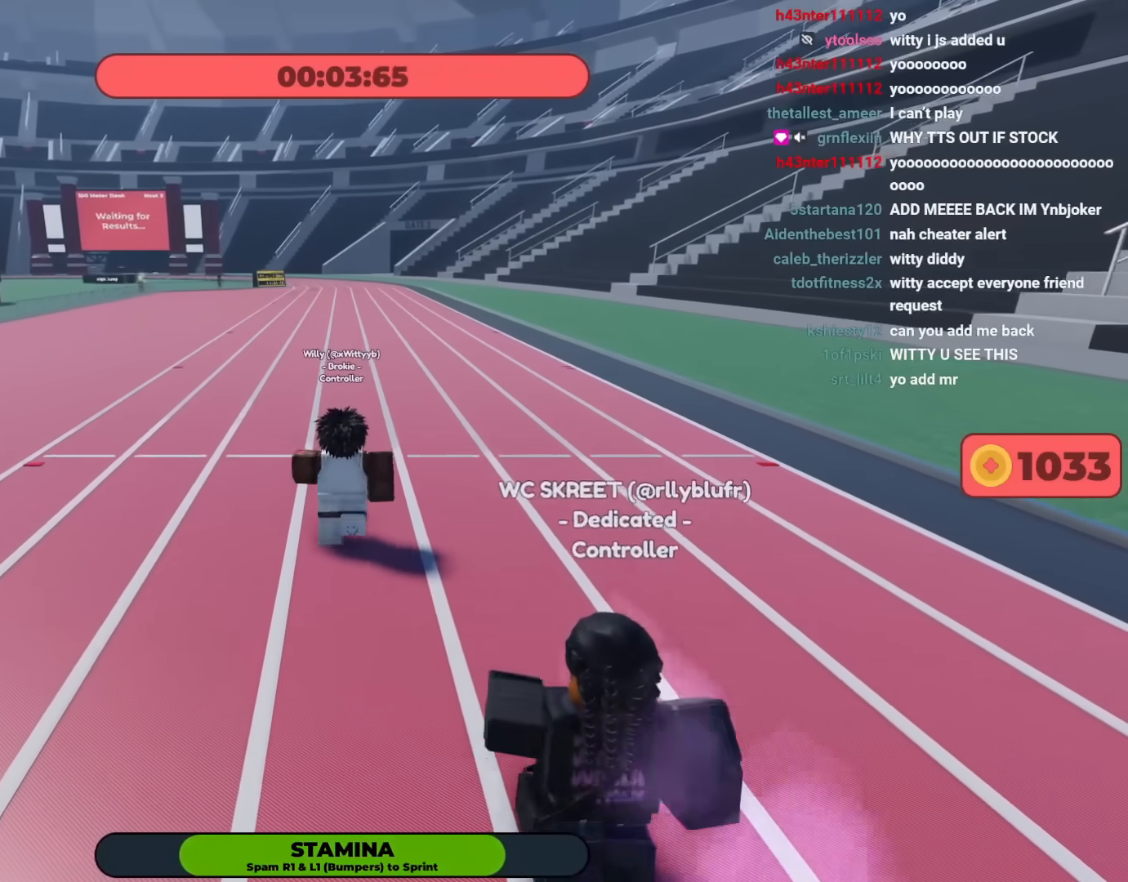
Gameplay with a controller (Xbox layout); each line is a JSON object with the inputs held at the frame after it. "events" lists button and stick changes between this image and that frame as [ms after this image, input, new state], when the widget could be followed in between. Not read: SHARE.
{"buttons": [], "left_stick": "up", "right_stick": "center"}
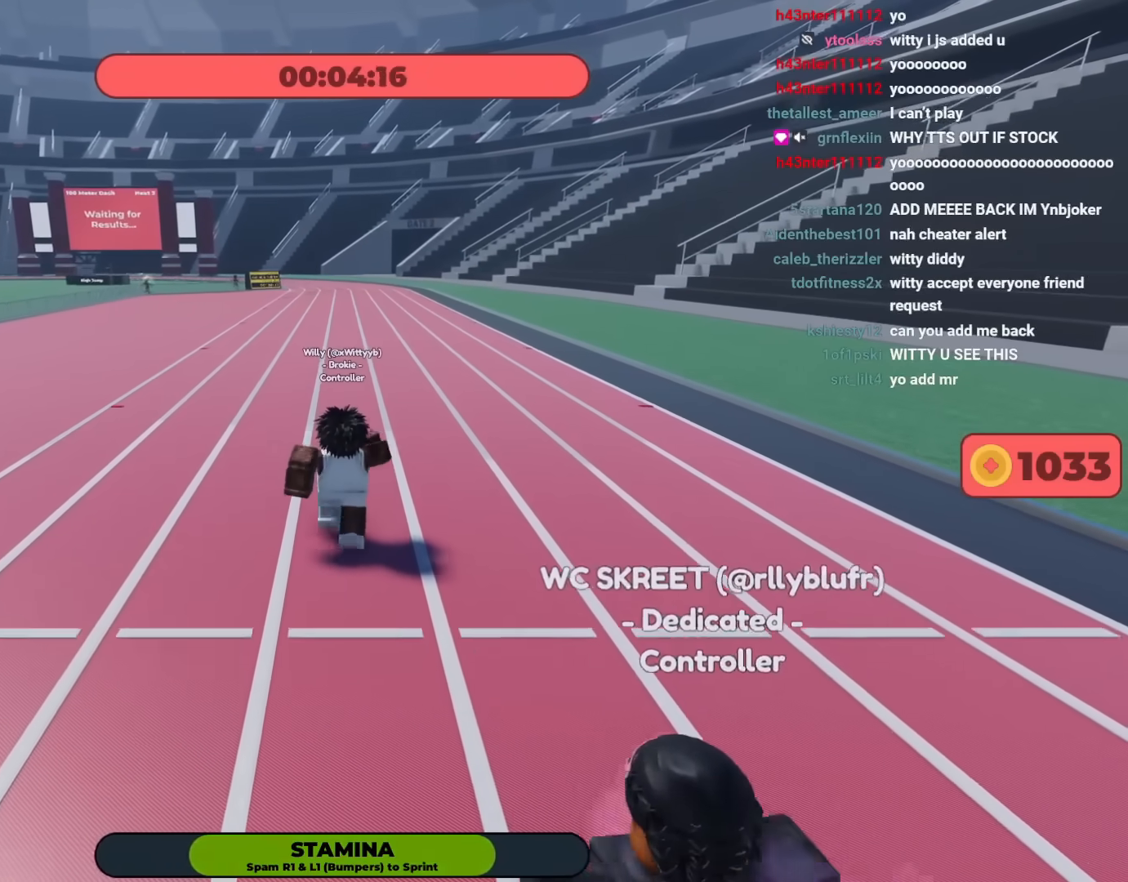
{"buttons": ["L1"], "left_stick": "up", "right_stick": "center", "events": [[183, "L1", "down"], [300, "L1", "up"], [500, "L1", "down"]]}
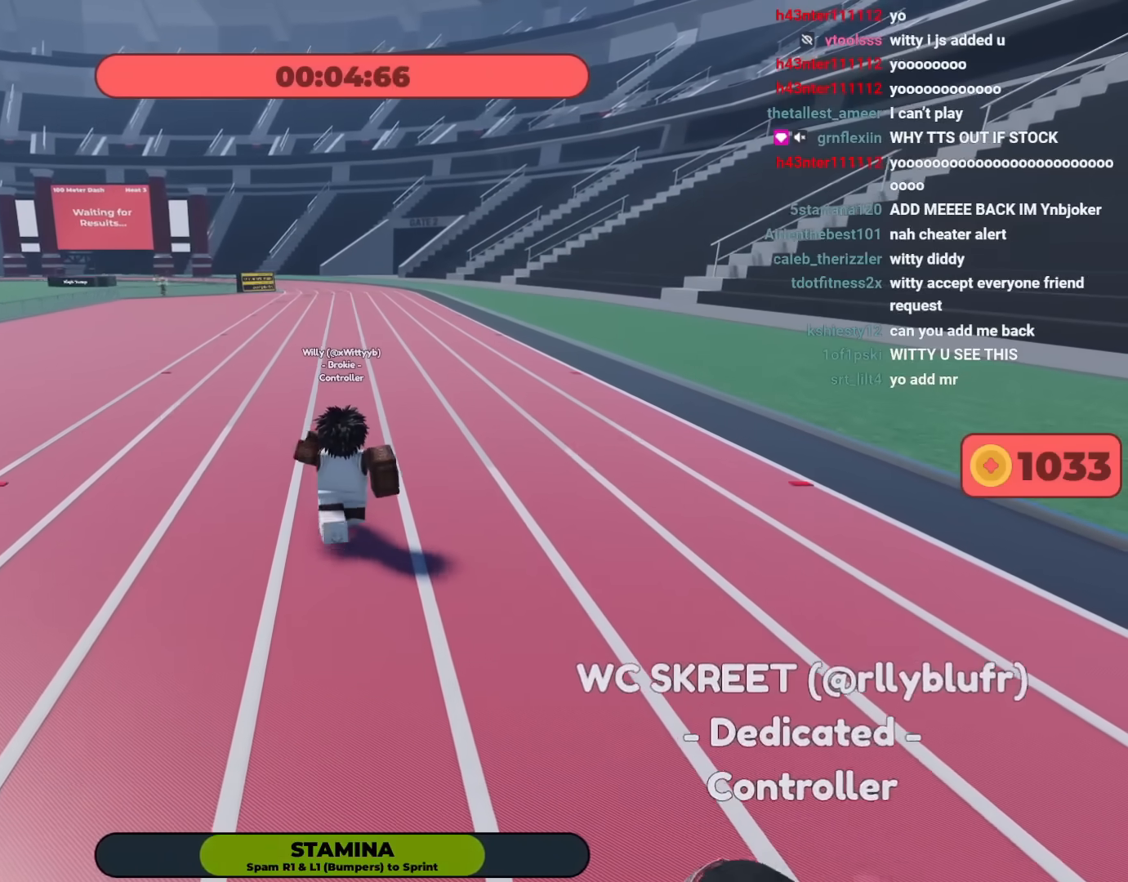
{"buttons": ["L1"], "left_stick": "up", "right_stick": "center", "events": [[100, "L1", "up"], [217, "L1", "down"], [367, "L1", "up"], [483, "L1", "down"]]}
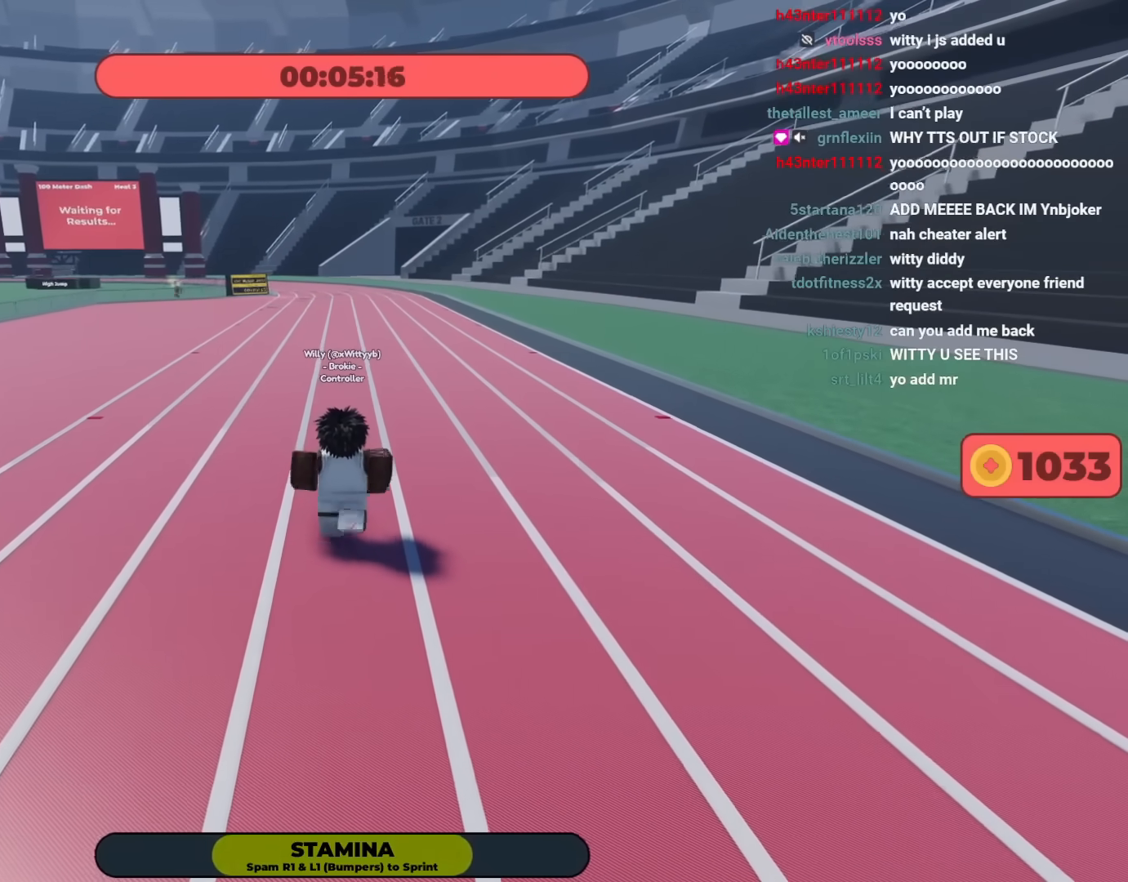
{"buttons": [], "left_stick": "up", "right_stick": "center", "events": [[100, "L1", "up"], [283, "L1", "down"], [383, "L1", "up"]]}
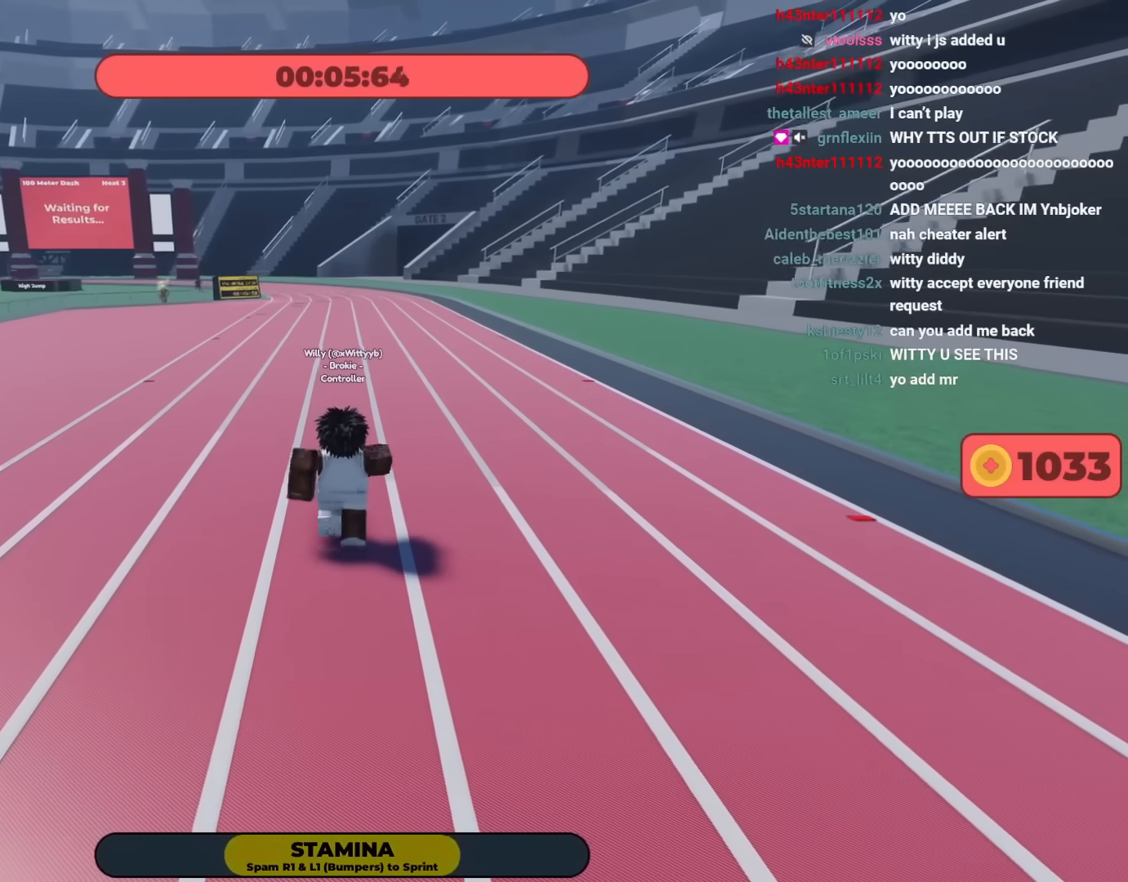
{"buttons": ["R1"], "left_stick": "up", "right_stick": "center"}
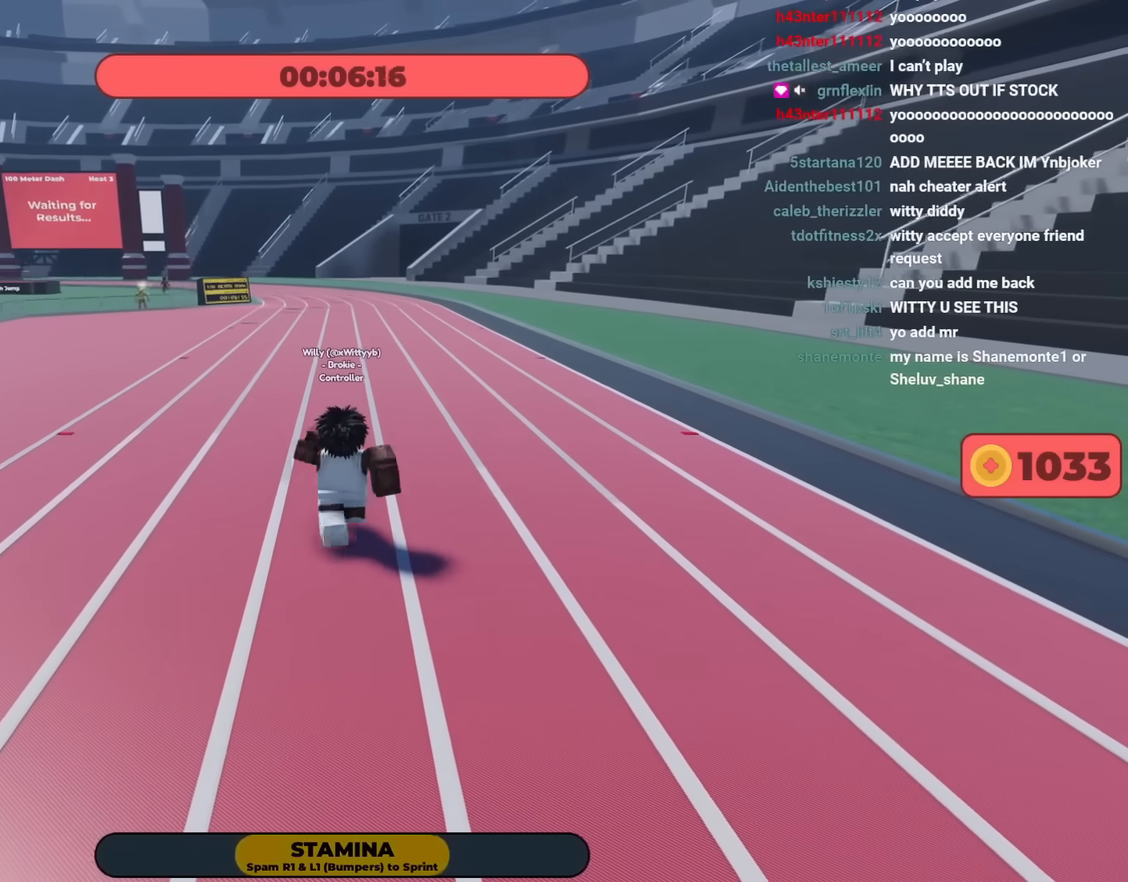
{"buttons": ["R1"], "left_stick": "up", "right_stick": "center", "events": []}
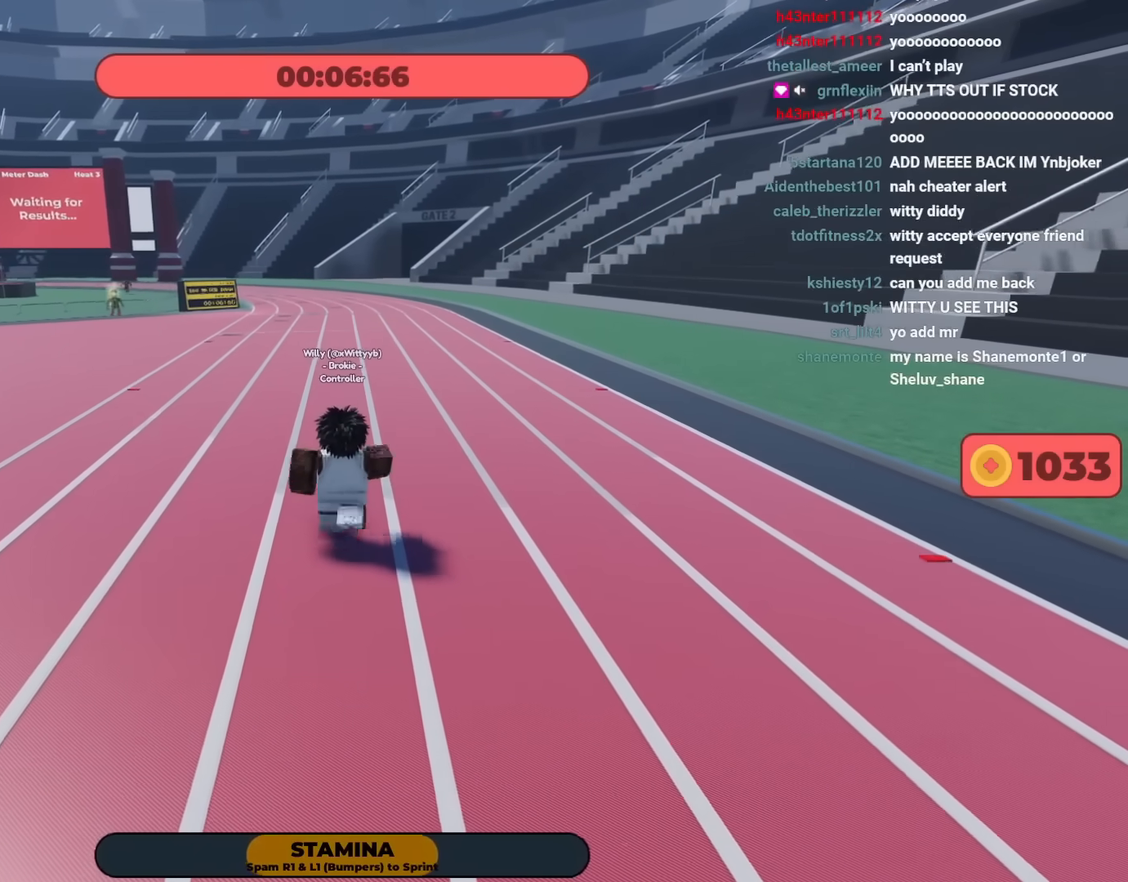
{"buttons": [], "left_stick": "up", "right_stick": "center"}
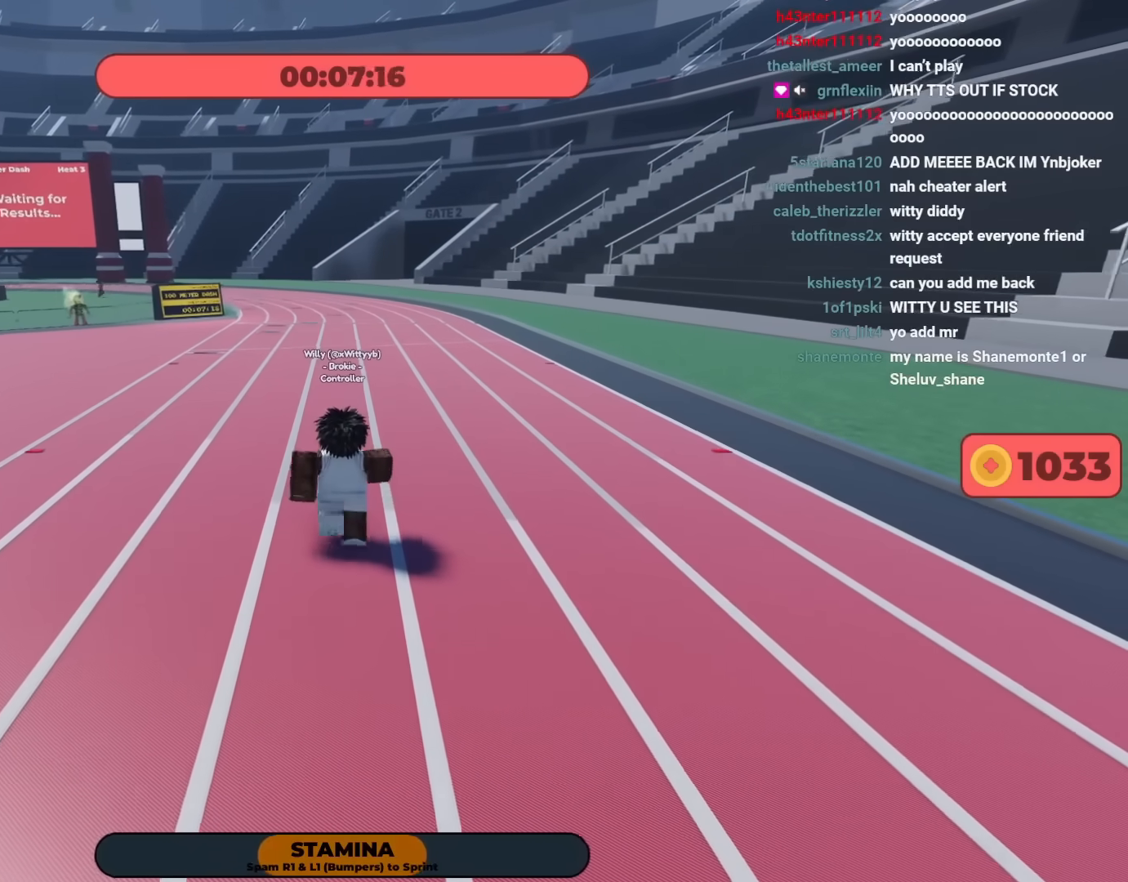
{"buttons": [], "left_stick": "up", "right_stick": "center", "events": []}
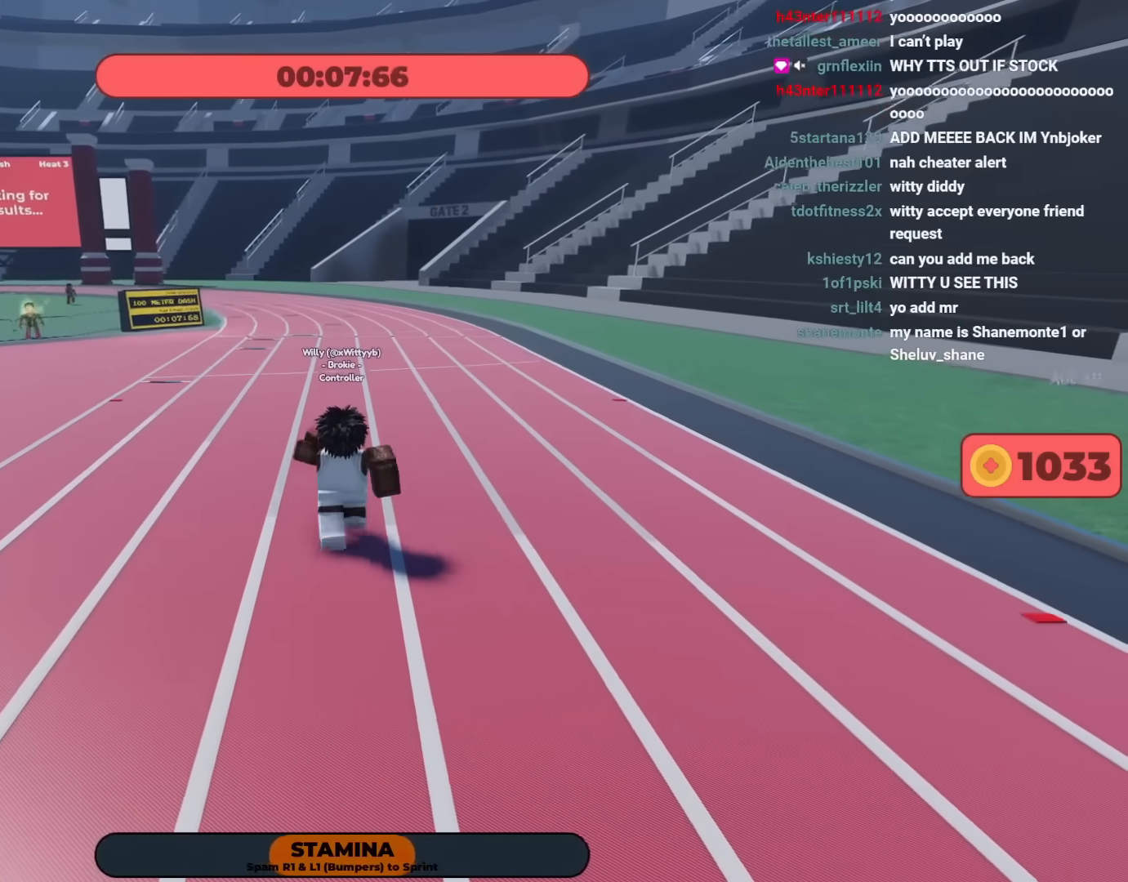
{"buttons": ["R1"], "left_stick": "up", "right_stick": "center"}
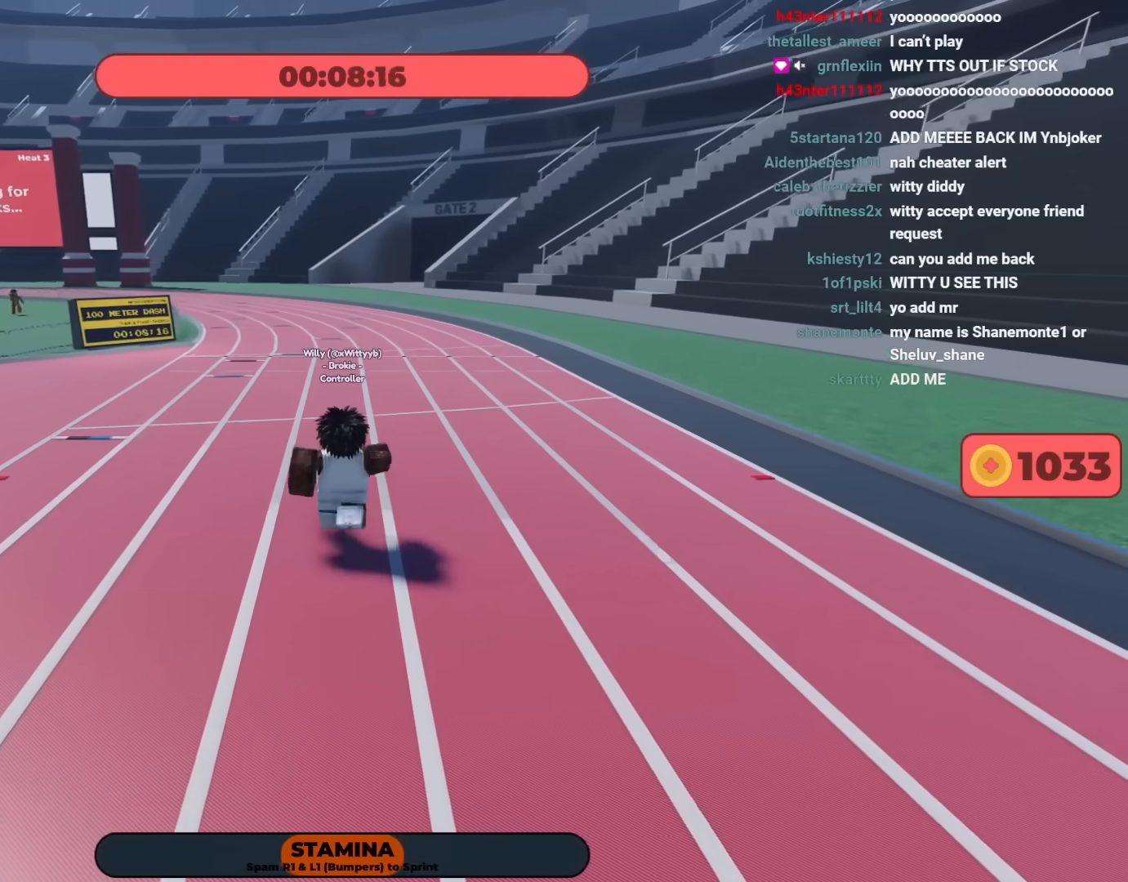
{"buttons": [], "left_stick": "up", "right_stick": "center"}
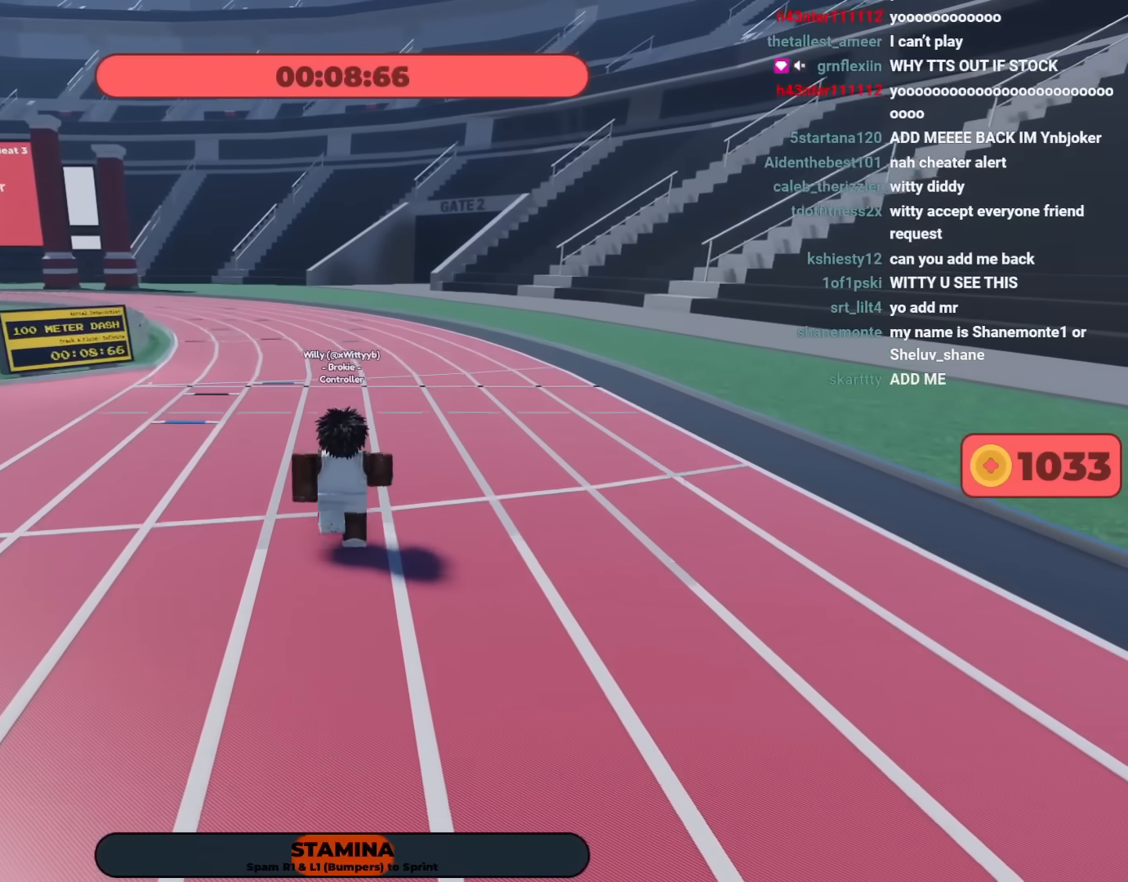
{"buttons": [], "left_stick": "up", "right_stick": "center", "events": []}
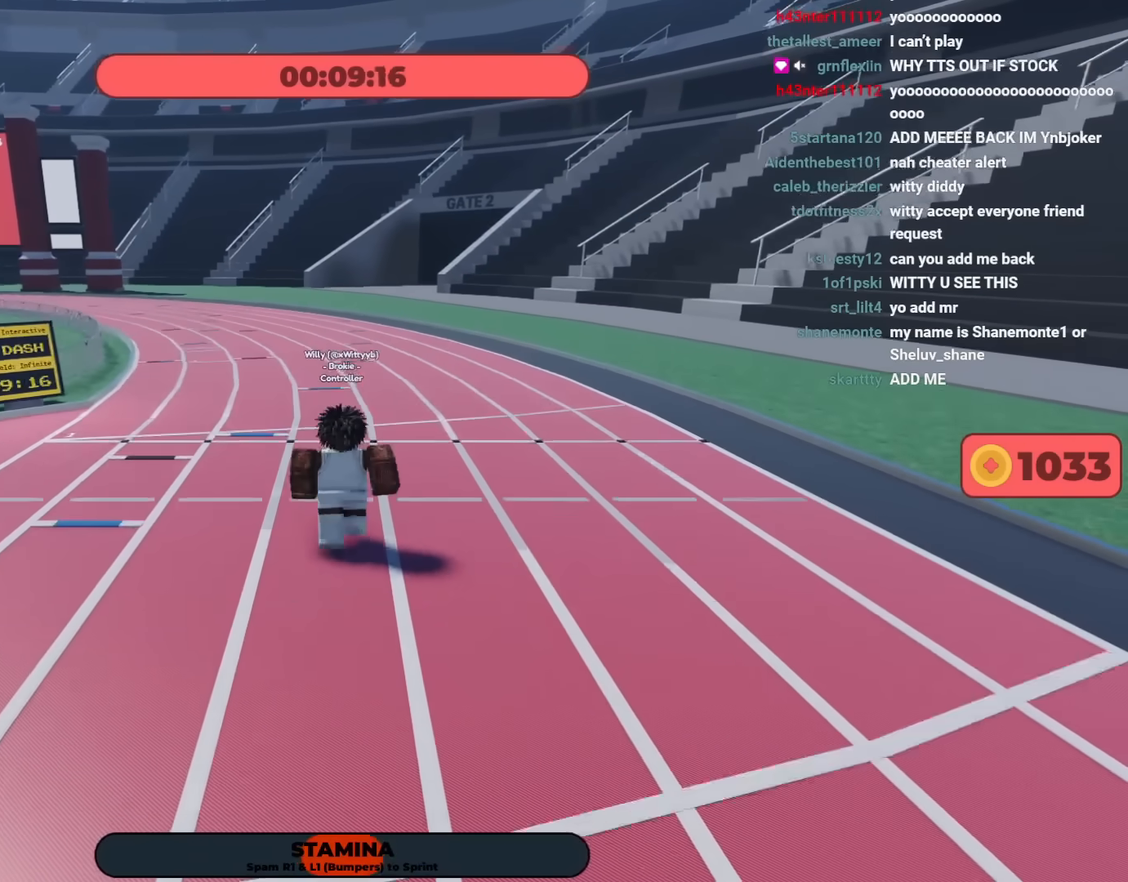
{"buttons": [], "left_stick": "up", "right_stick": "center", "events": []}
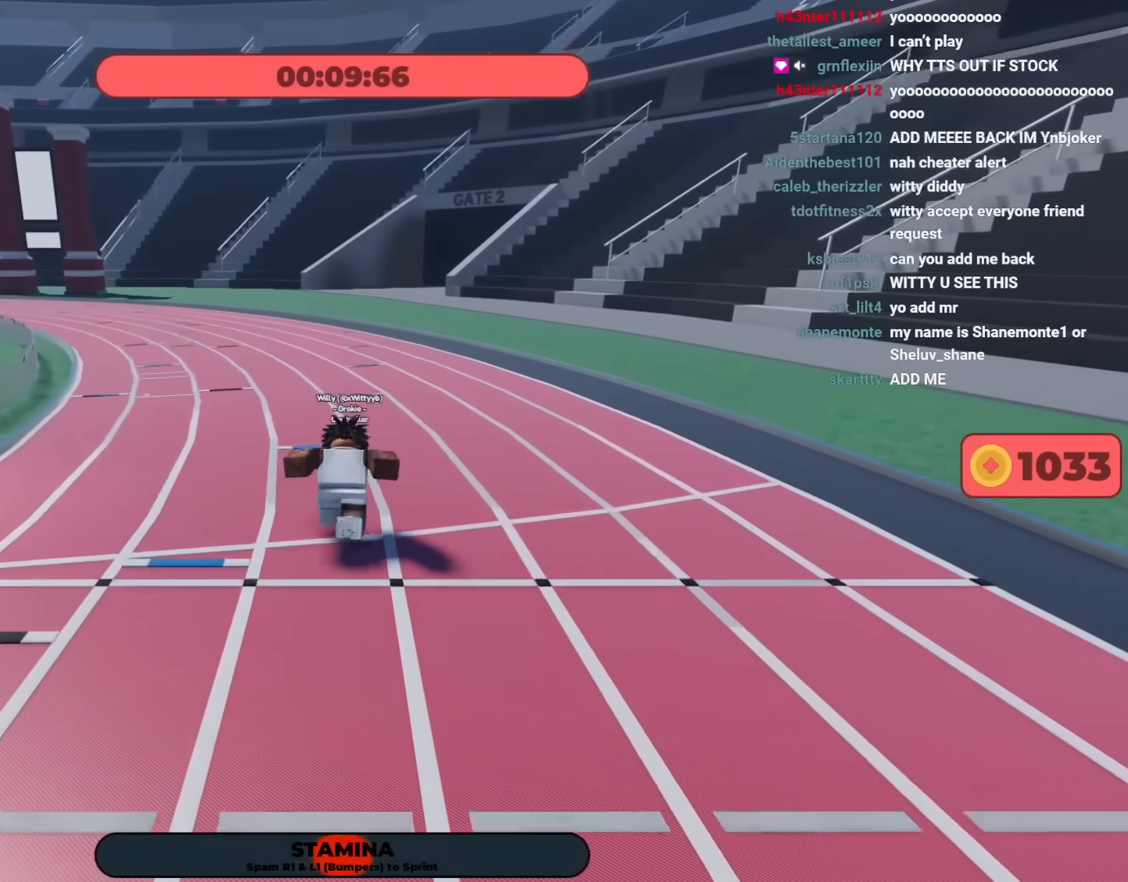
{"buttons": [], "left_stick": "up", "right_stick": "center", "events": []}
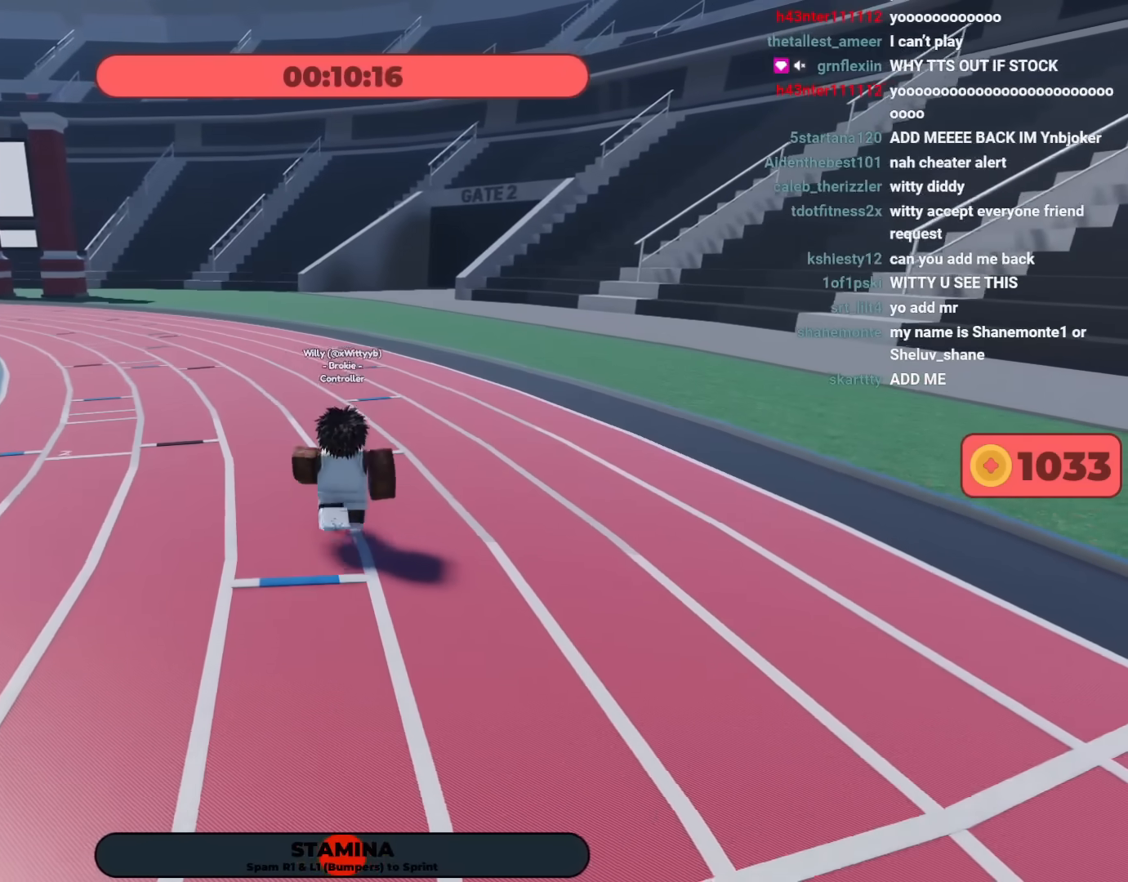
{"buttons": [], "left_stick": "center", "right_stick": "center", "events": [[33, "left_stick", "center"]]}
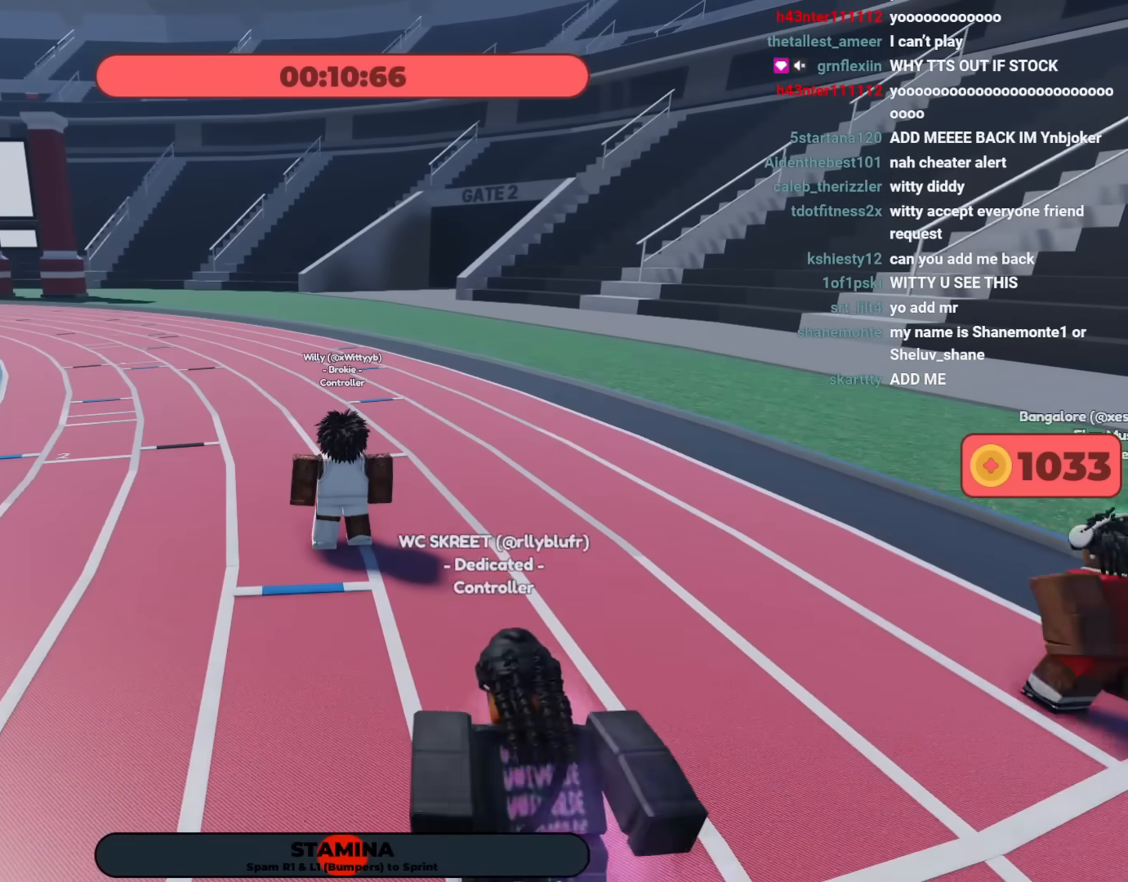
{"buttons": [], "left_stick": "center", "right_stick": "center", "events": [[150, "A", "down"], [300, "A", "up"]]}
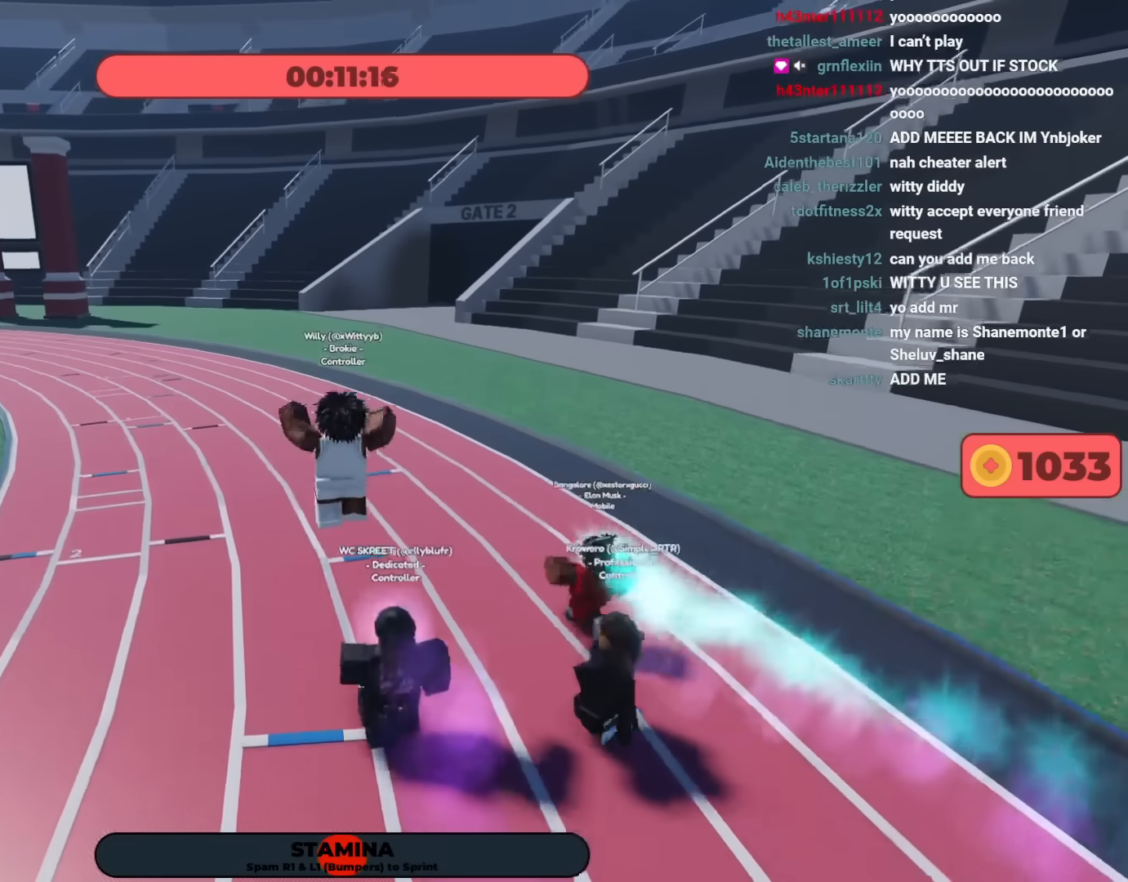
{"buttons": [], "left_stick": "center", "right_stick": "center", "events": []}
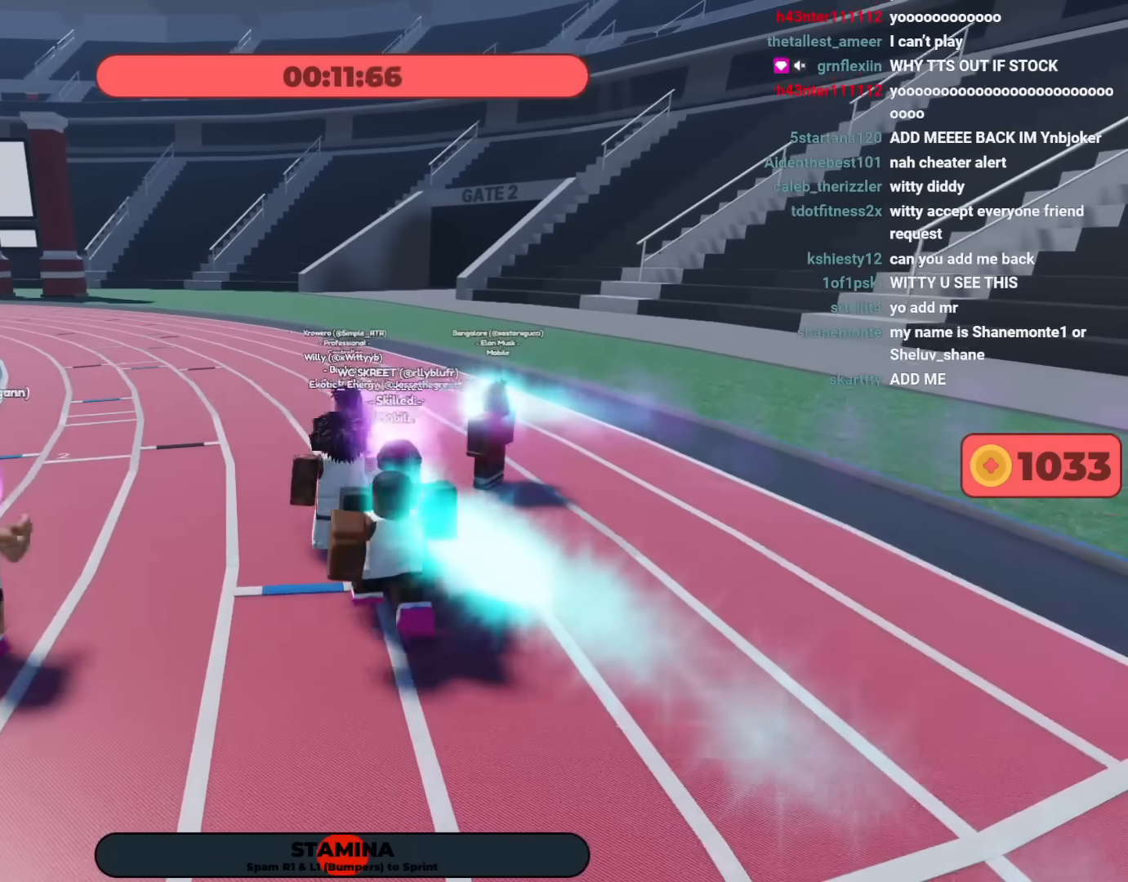
{"buttons": ["X"], "left_stick": "center", "right_stick": "center", "events": [[183, "X", "down"]]}
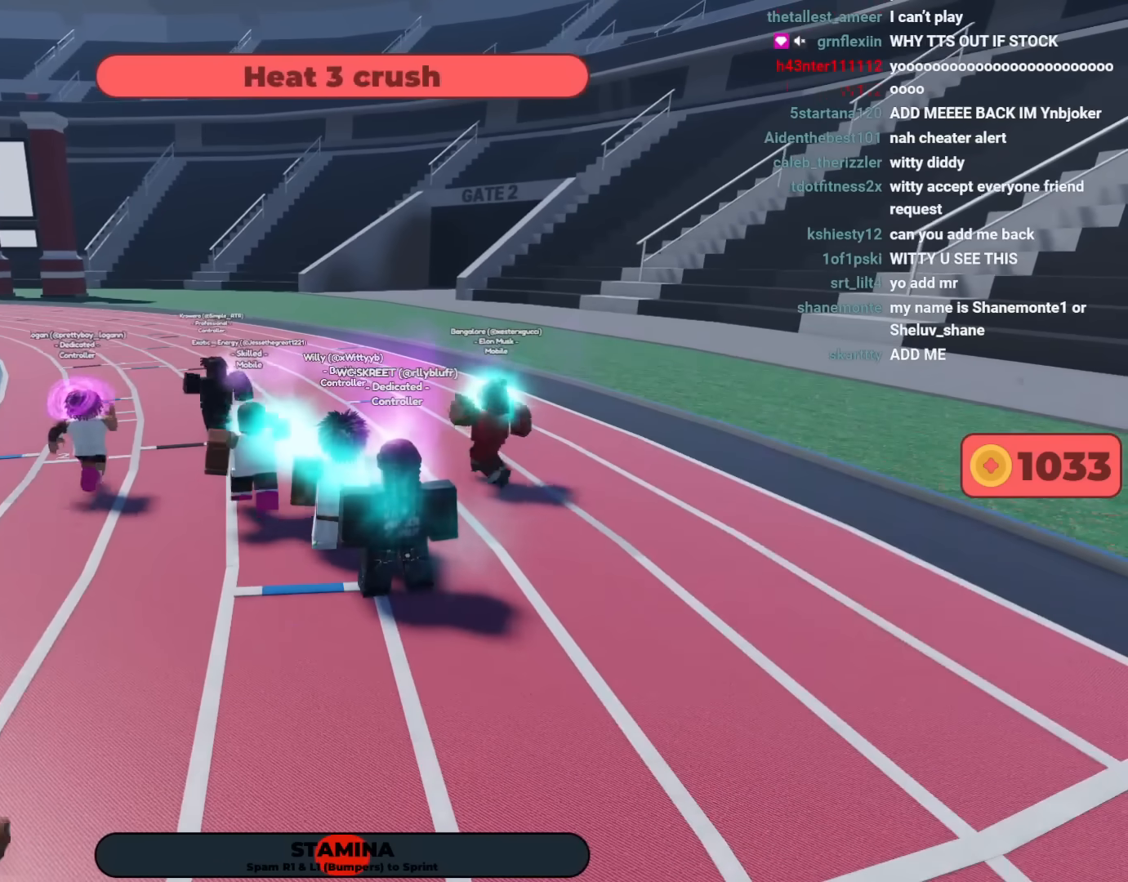
{"buttons": [], "left_stick": "center", "right_stick": "center", "events": [[17, "X", "up"]]}